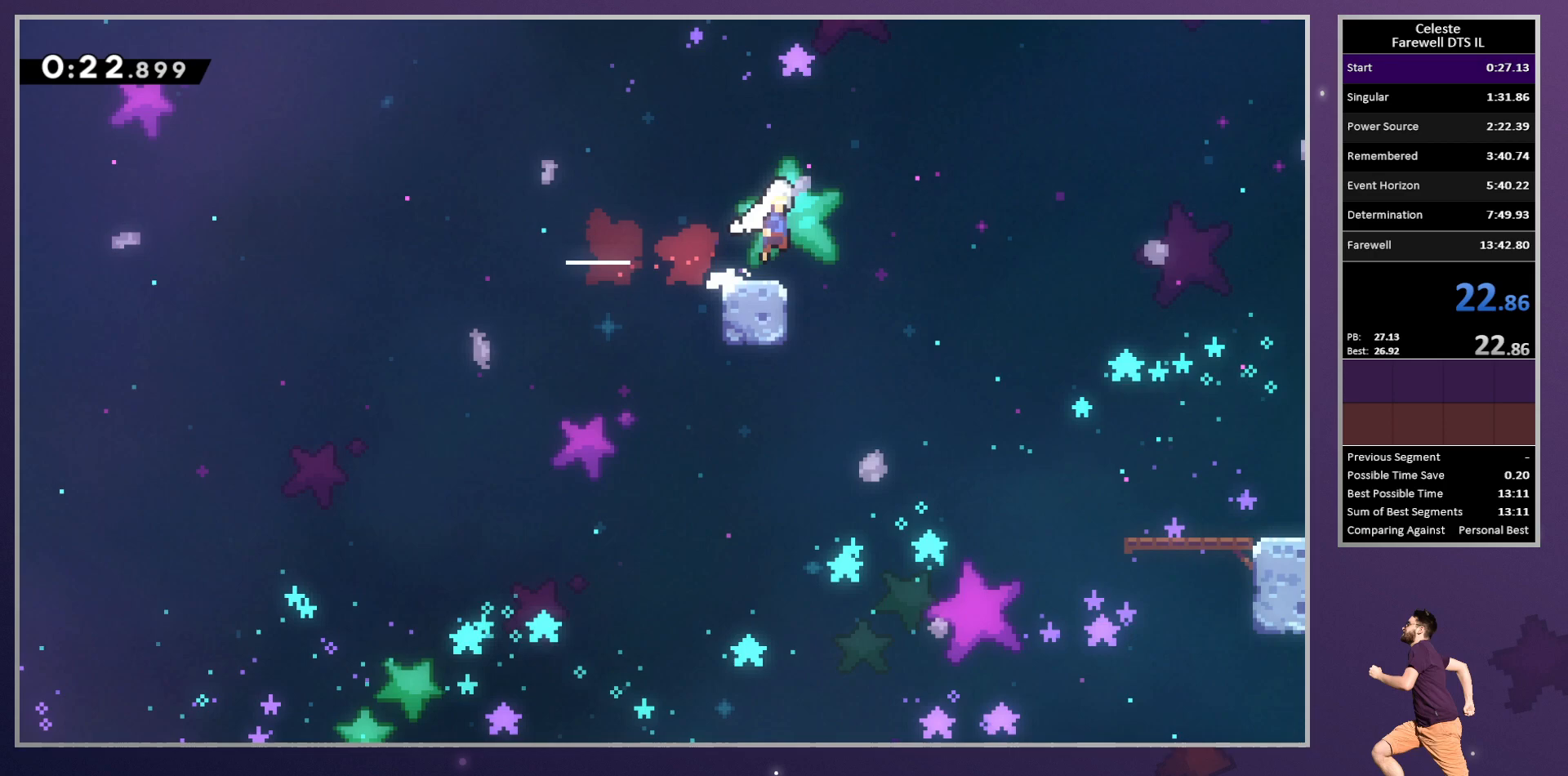
Gameplay with a controller (PlayStation layout); each line is a JSON object with the inputs held at the frame after it. "button_events" lists button changes between this image and that frame as [ms after this image, input, new state], when the widget could be followed in between (sticks are given only as held states). This document gives stick clicks only as held states, not as events. Not read: DPAD_DOWN R3 right_stick.
{"buttons": ["R2", "DPAD_RIGHT"], "left_stick": "center", "button_events": [[217, "DPAD_RIGHT", "up"], [217, "DPAD_UP", "down"], [233, "SQUARE", "down"], [283, "CROSS", "up"], [400, "SQUARE", "up"], [417, "DPAD_RIGHT", "down"], [417, "DPAD_UP", "up"]]}
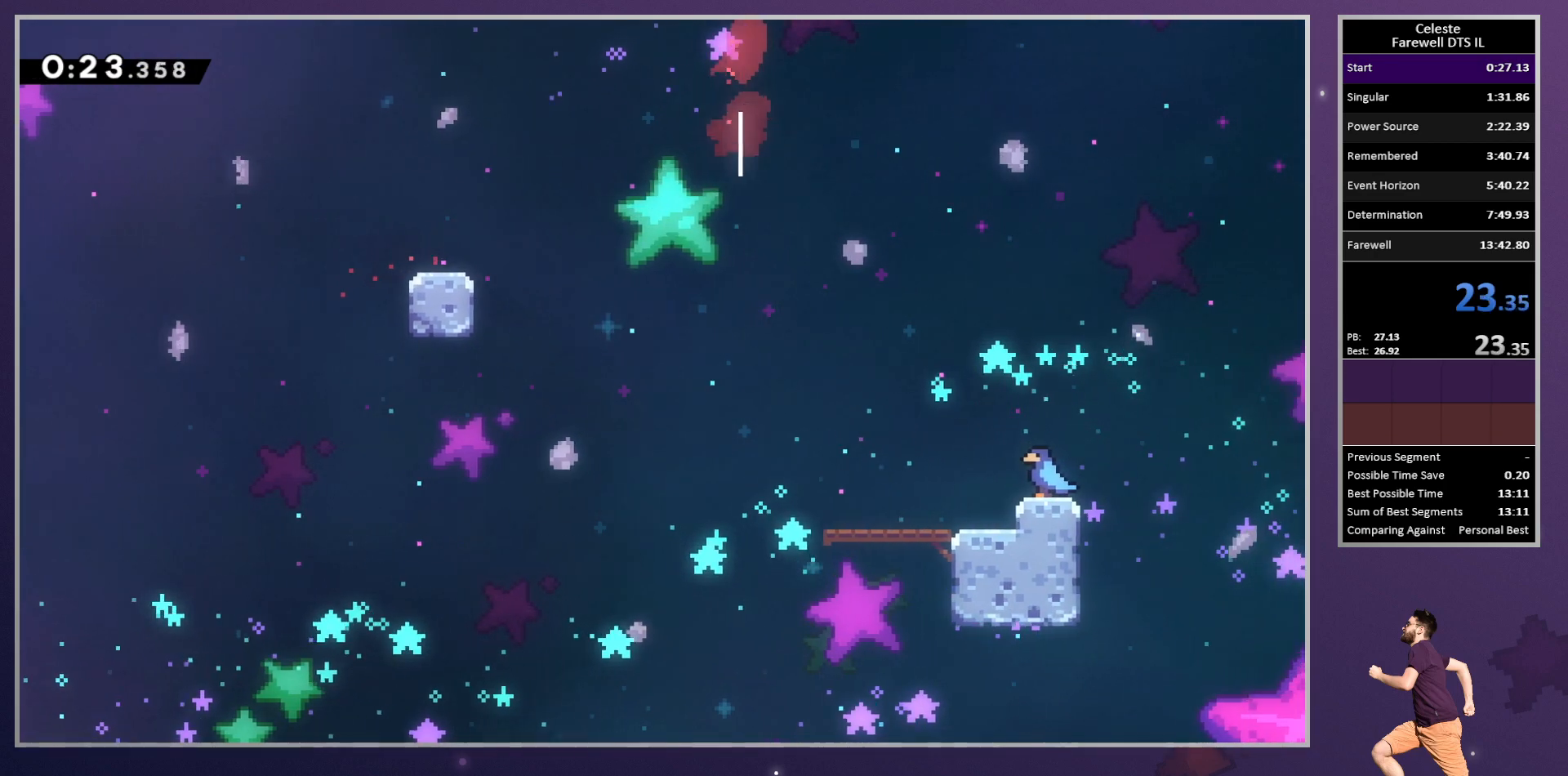
{"buttons": ["DPAD_RIGHT"], "left_stick": "center", "button_events": [[100, "TRIANGLE", "down"], [250, "TRIANGLE", "up"], [417, "R2", "up"]]}
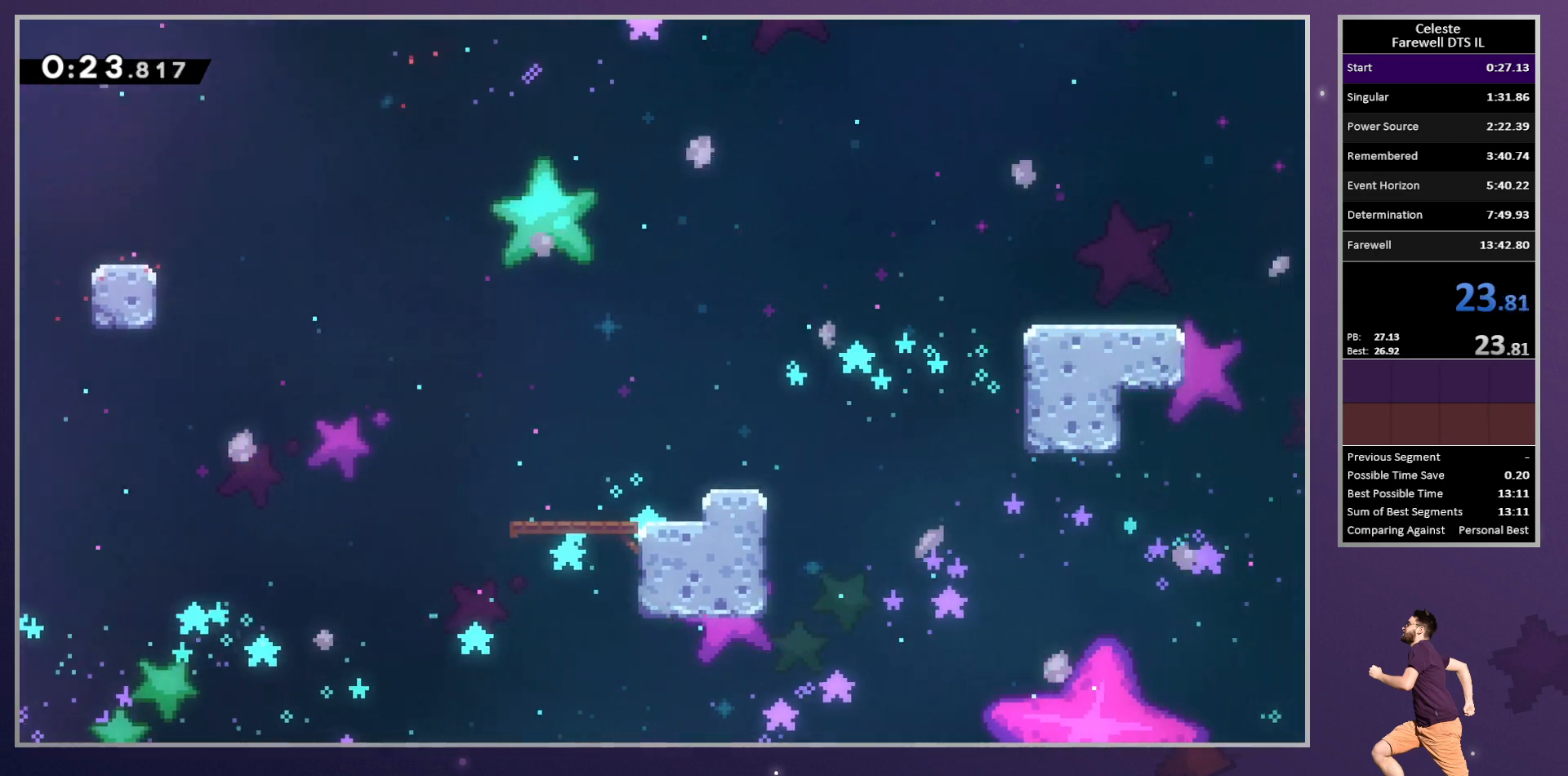
{"buttons": [], "left_stick": "center", "button_events": [[167, "DPAD_RIGHT", "up"], [183, "DPAD_LEFT", "down"], [417, "DPAD_LEFT", "up"]]}
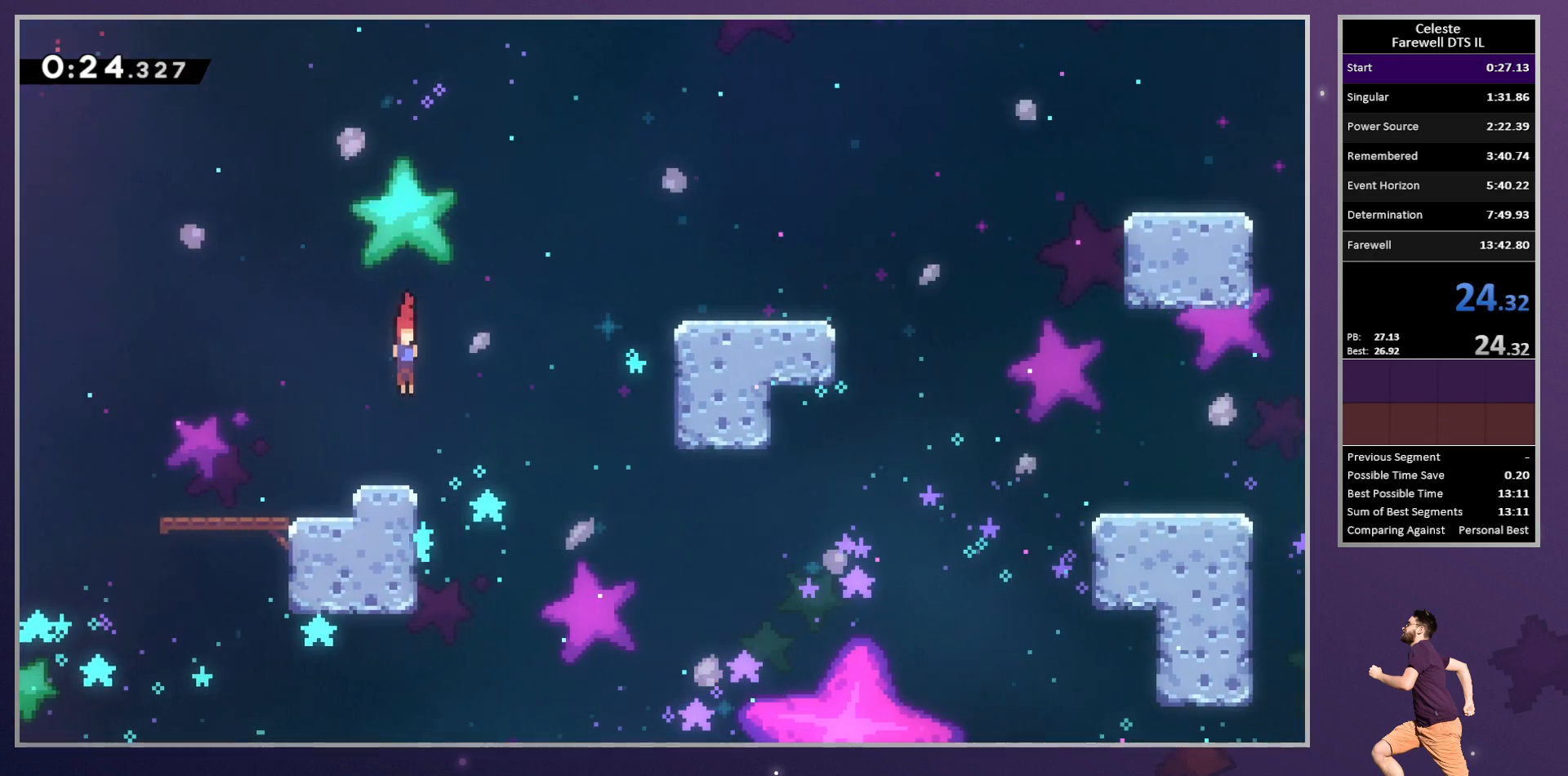
{"buttons": [], "left_stick": "center", "button_events": [[67, "CROSS", "down"], [167, "CROSS", "up"], [300, "DPAD_UP", "down"], [400, "DPAD_UP", "up"]]}
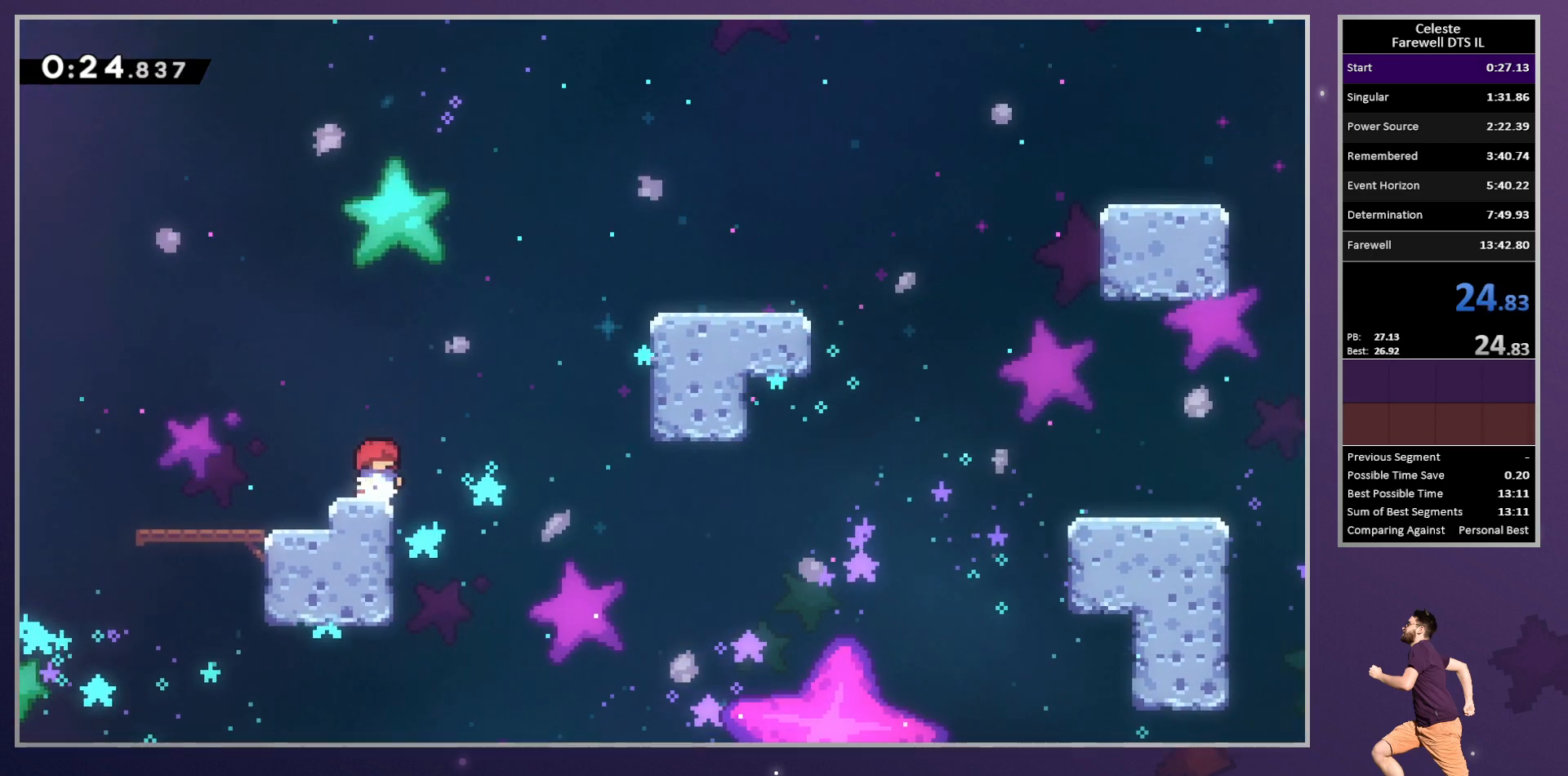
{"buttons": [], "left_stick": "center", "button_events": [[200, "R1", "down"], [267, "DPAD_UP", "down"], [300, "R1", "up"], [333, "DPAD_UP", "up"], [417, "DPAD_UP", "down"], [500, "DPAD_UP", "up"]]}
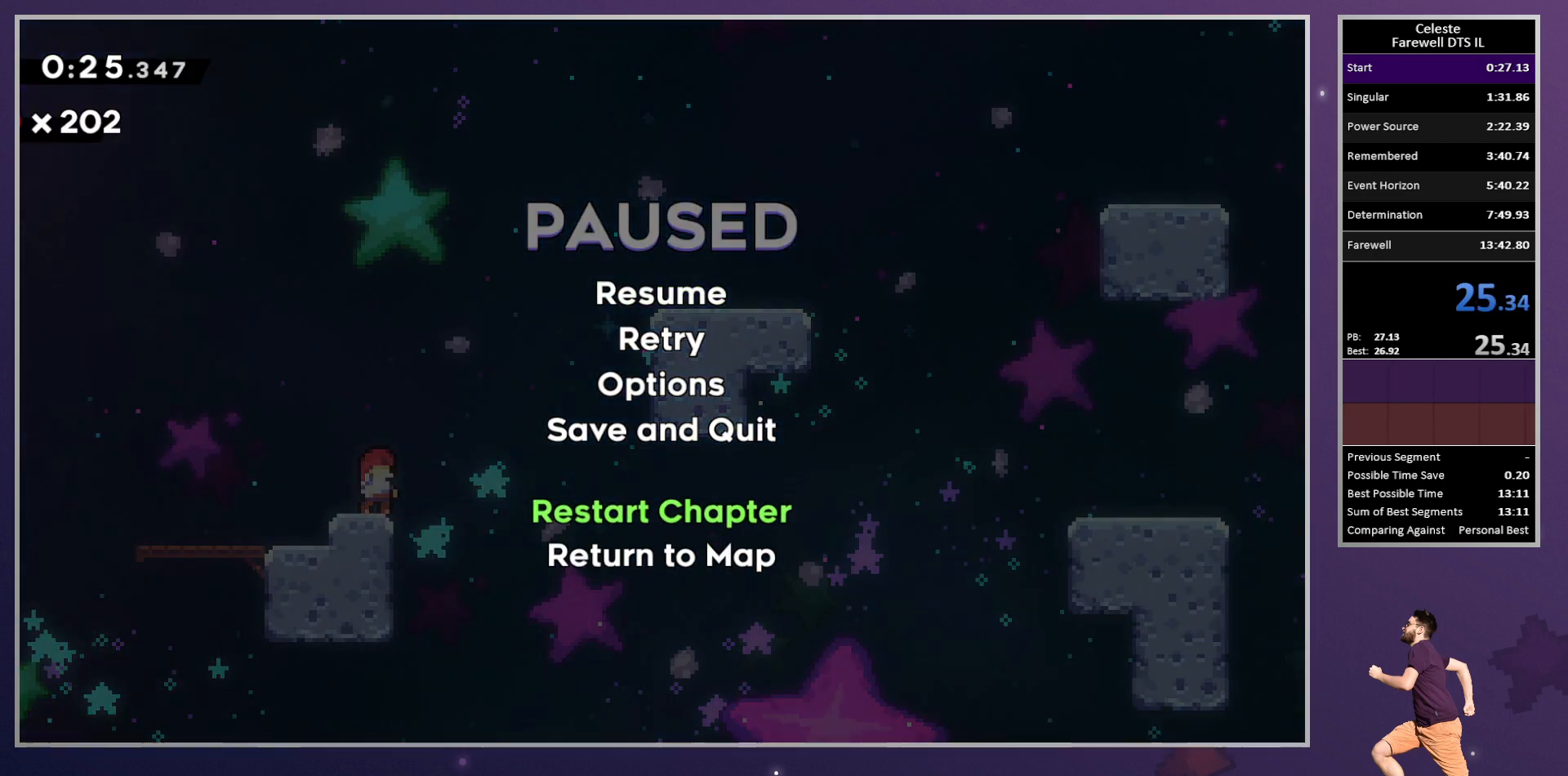
{"buttons": [], "left_stick": "center", "button_events": [[50, "CROSS", "down"], [133, "CROSS", "up"], [217, "CROSS", "down"], [300, "CROSS", "up"], [367, "CROSS", "down"], [500, "CROSS", "up"]]}
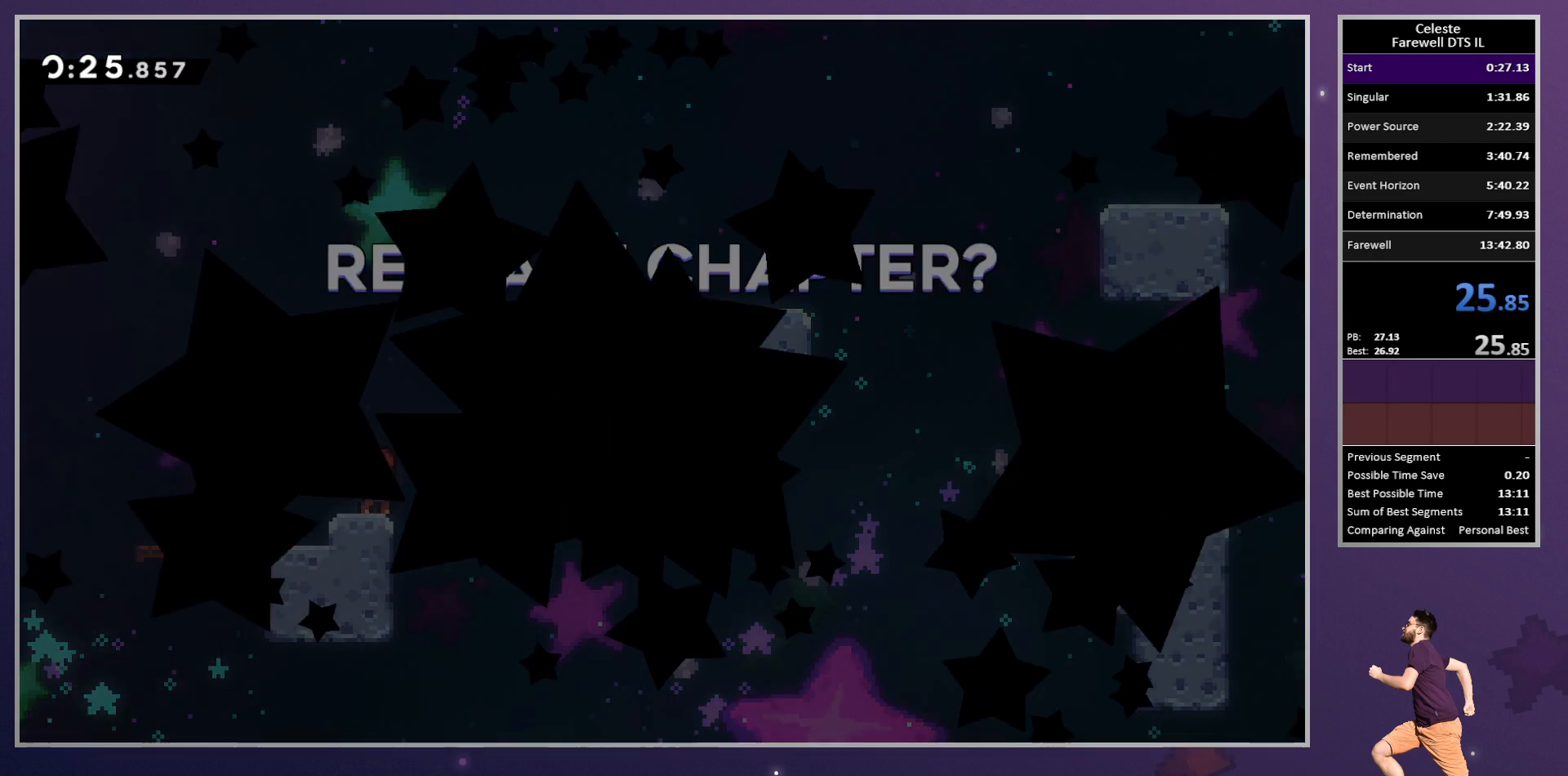
{"buttons": ["CROSS"], "left_stick": "center", "button_events": [[50, "CROSS", "down"], [183, "CROSS", "up"], [233, "CROSS", "down"], [367, "CROSS", "up"], [417, "CROSS", "down"]]}
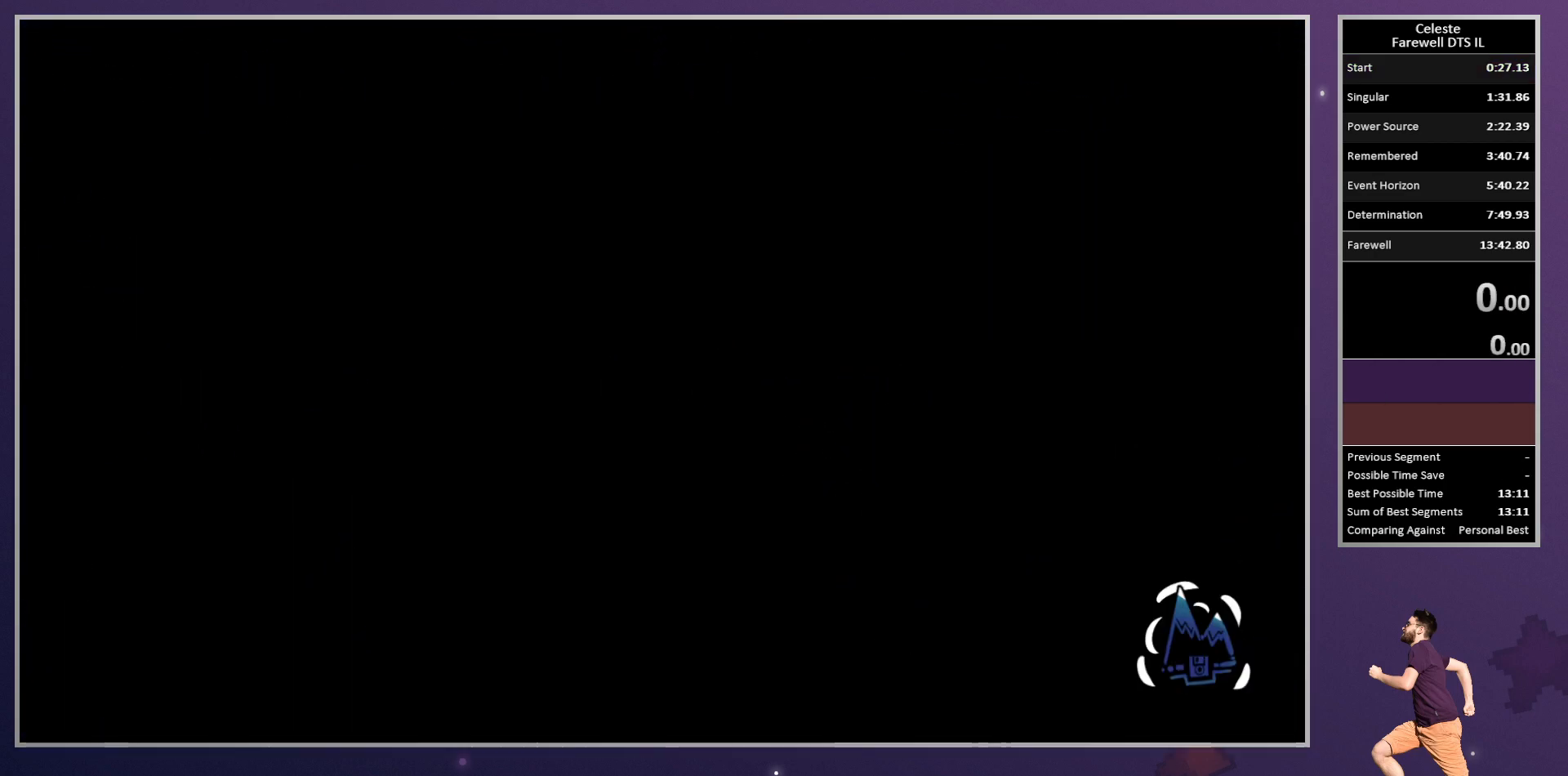
{"buttons": ["CROSS"], "left_stick": "center", "button_events": [[50, "CROSS", "up"], [100, "CROSS", "down"], [233, "CROSS", "up"], [283, "CROSS", "down"]]}
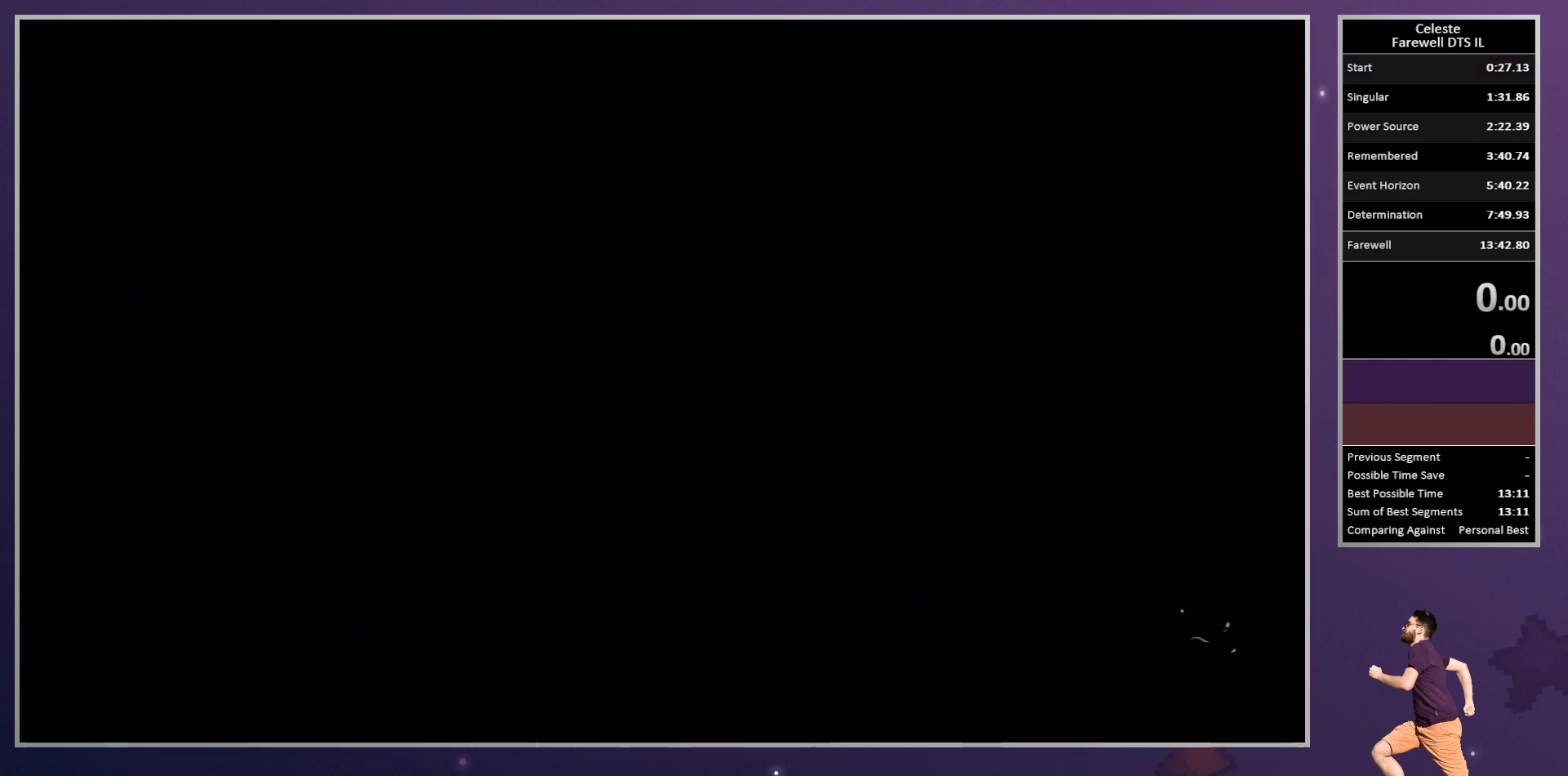
{"buttons": [], "left_stick": "center", "button_events": [[67, "CROSS", "up"], [133, "CROSS", "down"], [267, "CROSS", "up"]]}
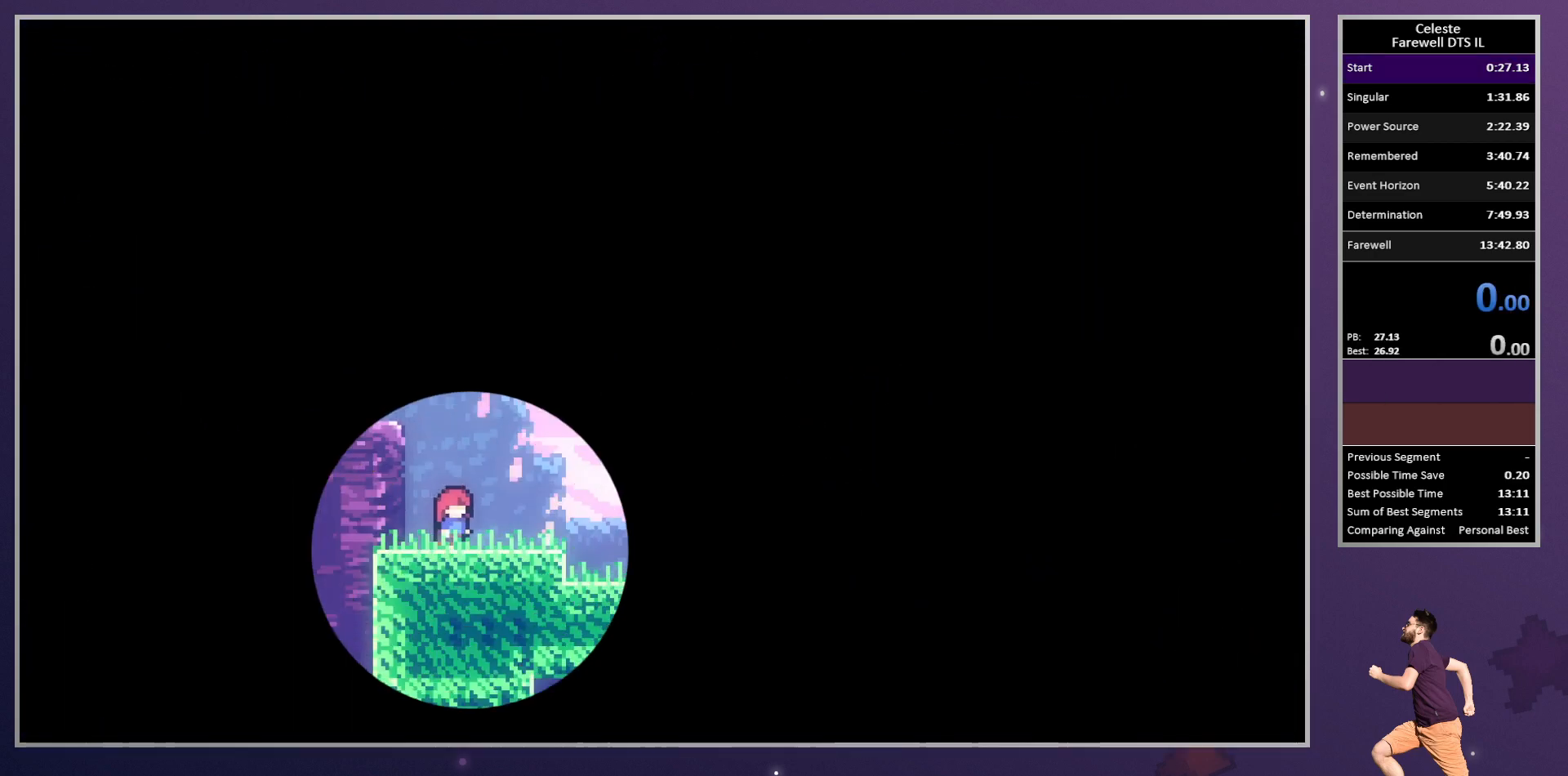
{"buttons": ["DPAD_RIGHT"], "left_stick": "center", "button_events": [[167, "DPAD_RIGHT", "down"]]}
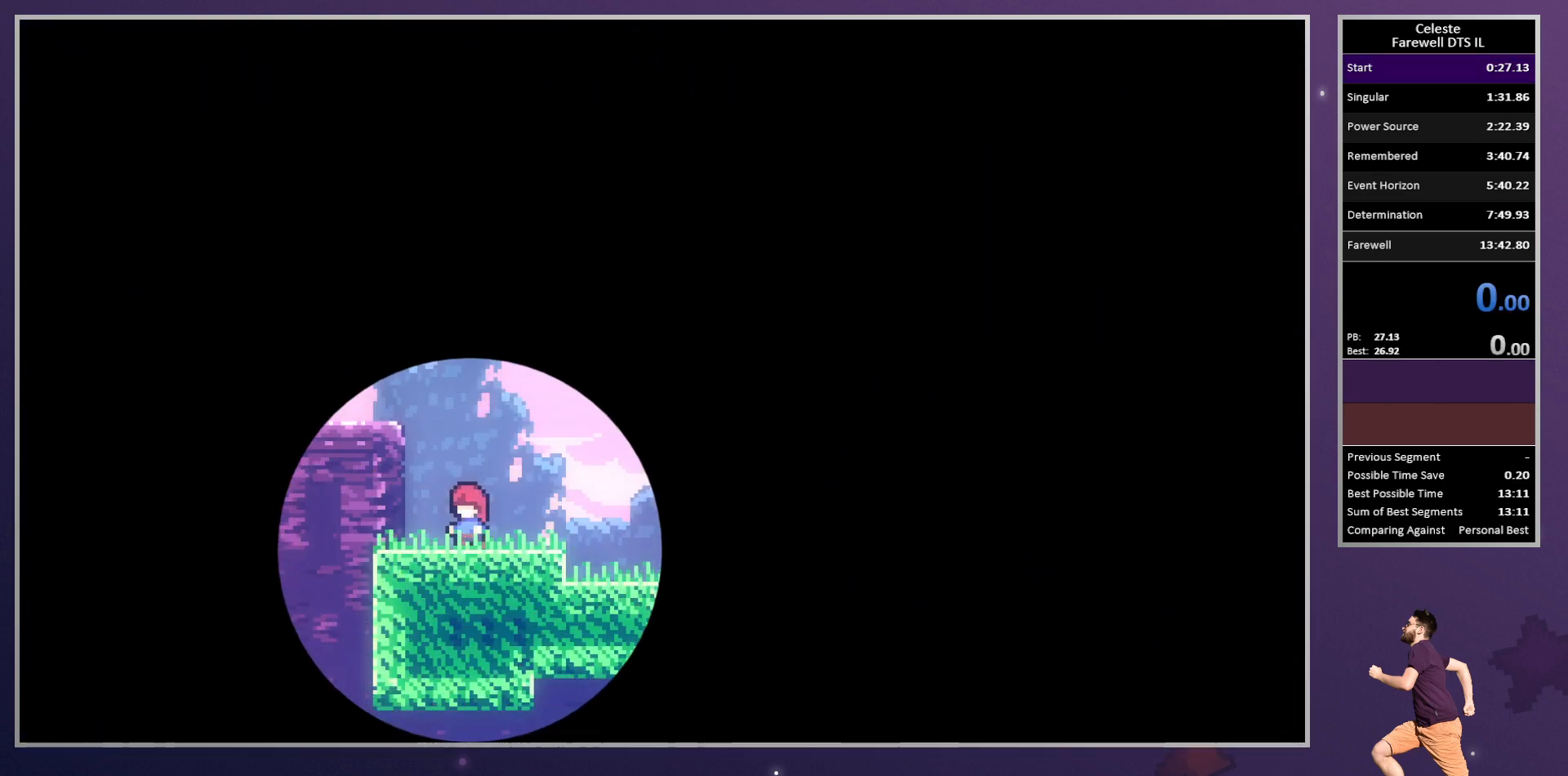
{"buttons": [], "left_stick": "center", "button_events": [[400, "DPAD_RIGHT", "up"]]}
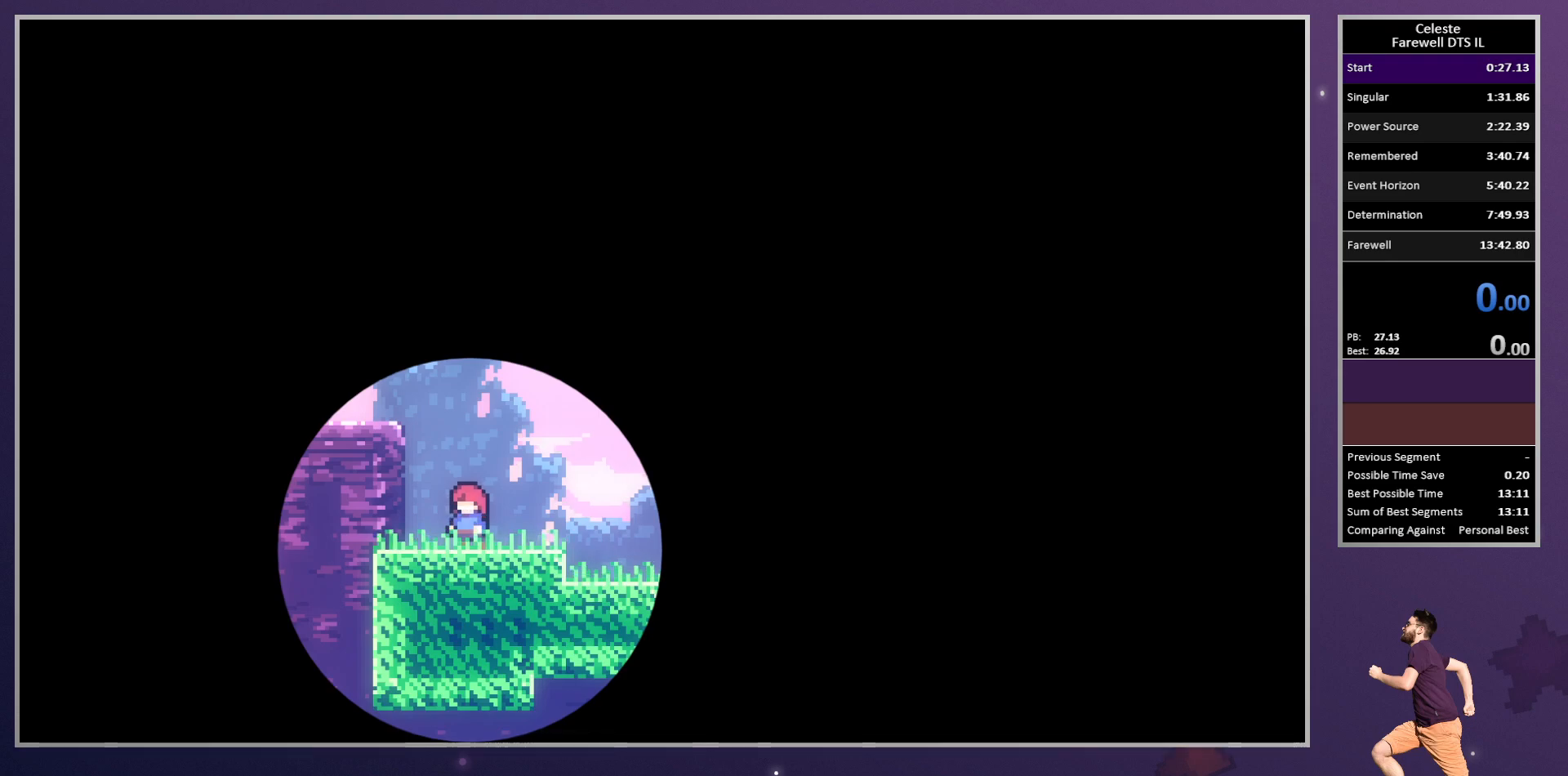
{"buttons": ["DPAD_RIGHT"], "left_stick": "center", "button_events": [[383, "TRIANGLE", "down"], [400, "DPAD_RIGHT", "down"], [500, "TRIANGLE", "up"]]}
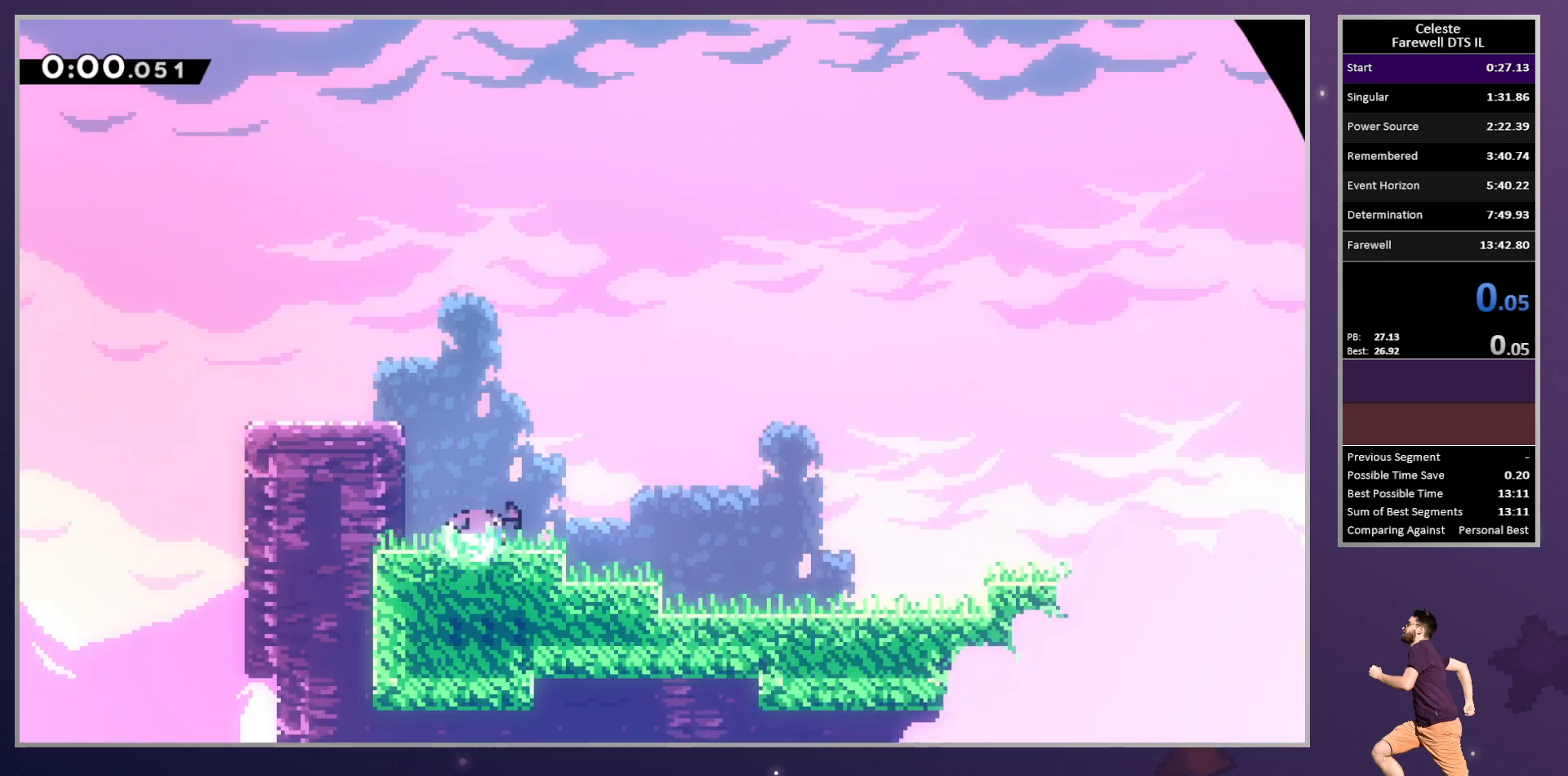
{"buttons": ["CROSS", "L1", "R2", "DPAD_RIGHT"], "left_stick": "center", "button_events": [[100, "CROSS", "down"], [167, "SQUARE", "down"], [200, "CROSS", "up"], [283, "R2", "down"], [283, "SQUARE", "up"], [367, "CROSS", "down"], [450, "L1", "down"]]}
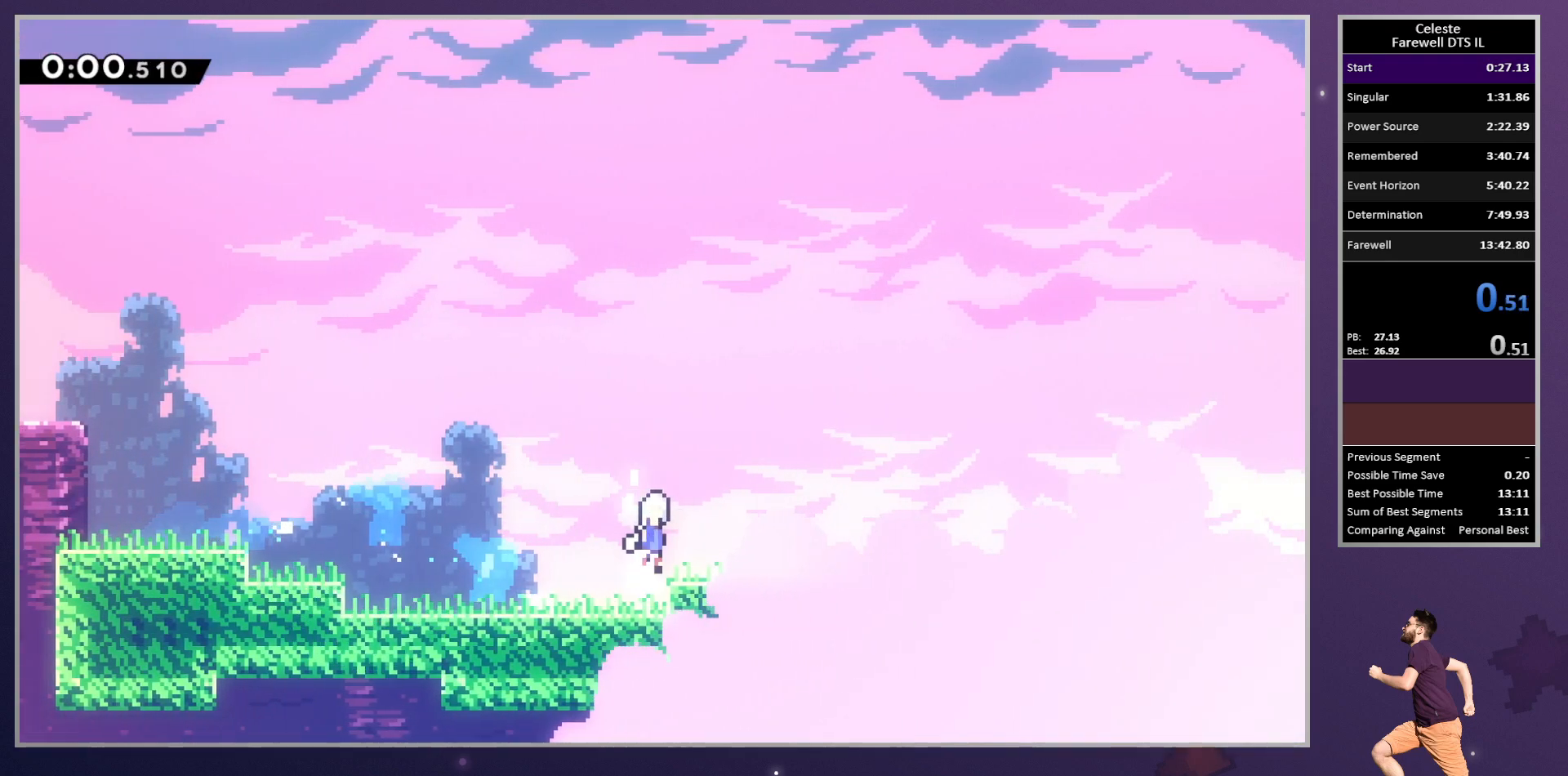
{"buttons": ["CROSS", "R2", "DPAD_RIGHT"], "left_stick": "center", "button_events": [[17, "SQUARE", "down"], [50, "L1", "up"], [67, "CROSS", "up"], [133, "SQUARE", "up"], [233, "CROSS", "down"], [267, "SQUARE", "down"], [317, "CROSS", "up"], [400, "SQUARE", "up"], [483, "CROSS", "down"]]}
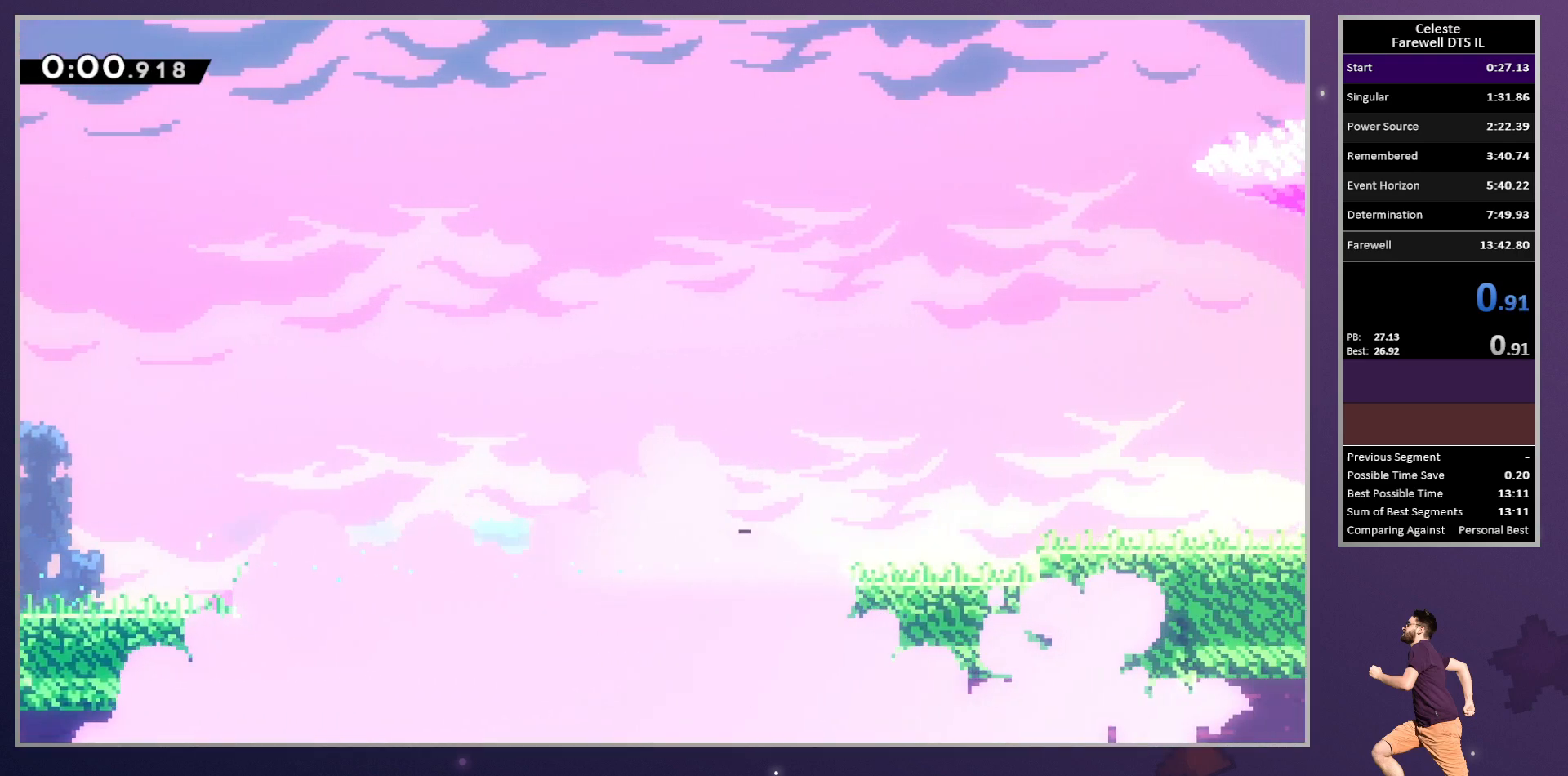
{"buttons": ["CROSS", "R2", "DPAD_RIGHT"], "left_stick": "center", "button_events": [[233, "SQUARE", "down"], [283, "CROSS", "up"], [383, "SQUARE", "up"], [433, "CROSS", "down"]]}
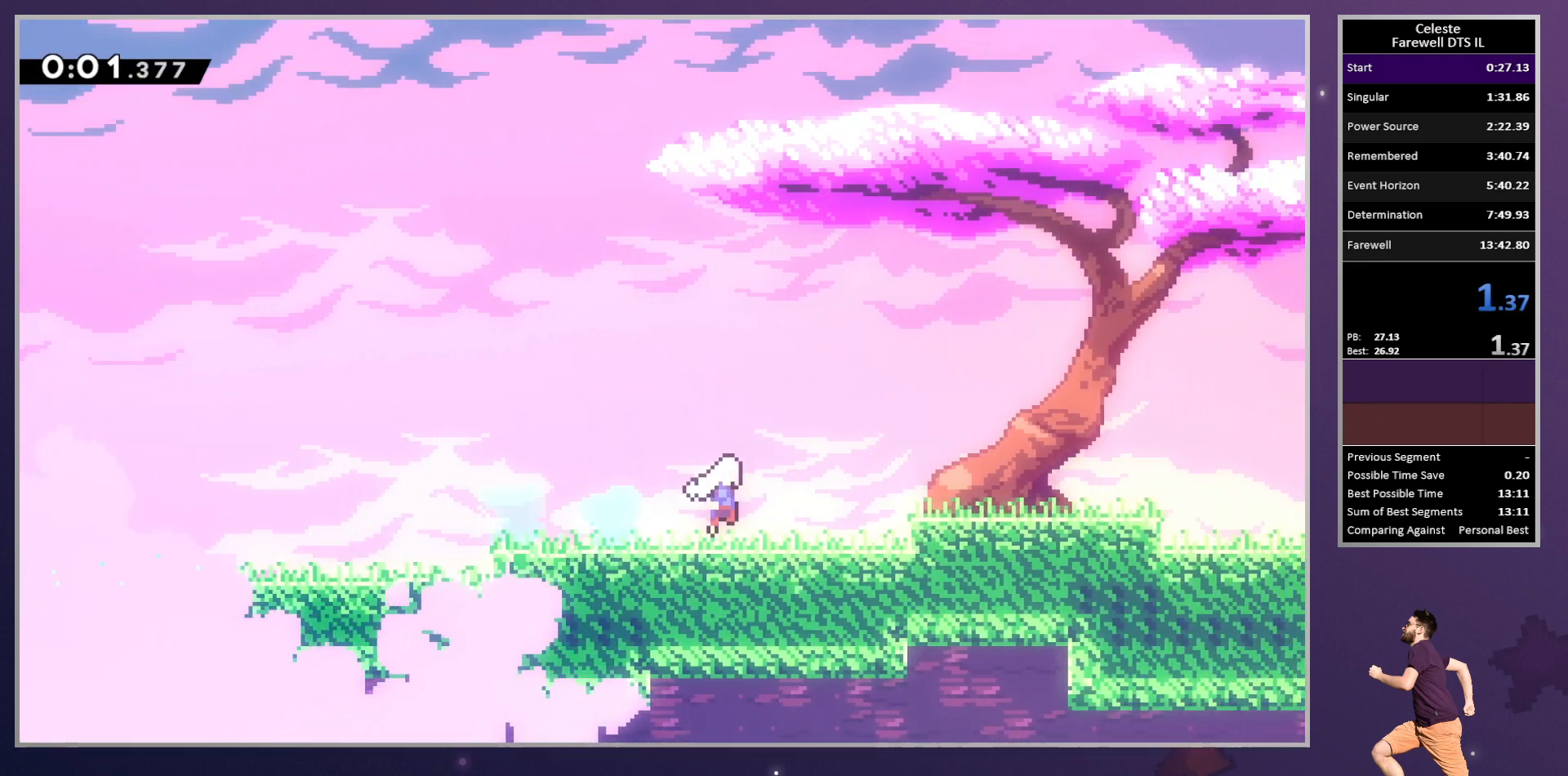
{"buttons": ["CROSS", "R2", "DPAD_RIGHT"], "left_stick": "center", "button_events": [[133, "SQUARE", "down"], [183, "CROSS", "up"], [300, "SQUARE", "up"], [350, "CROSS", "down"]]}
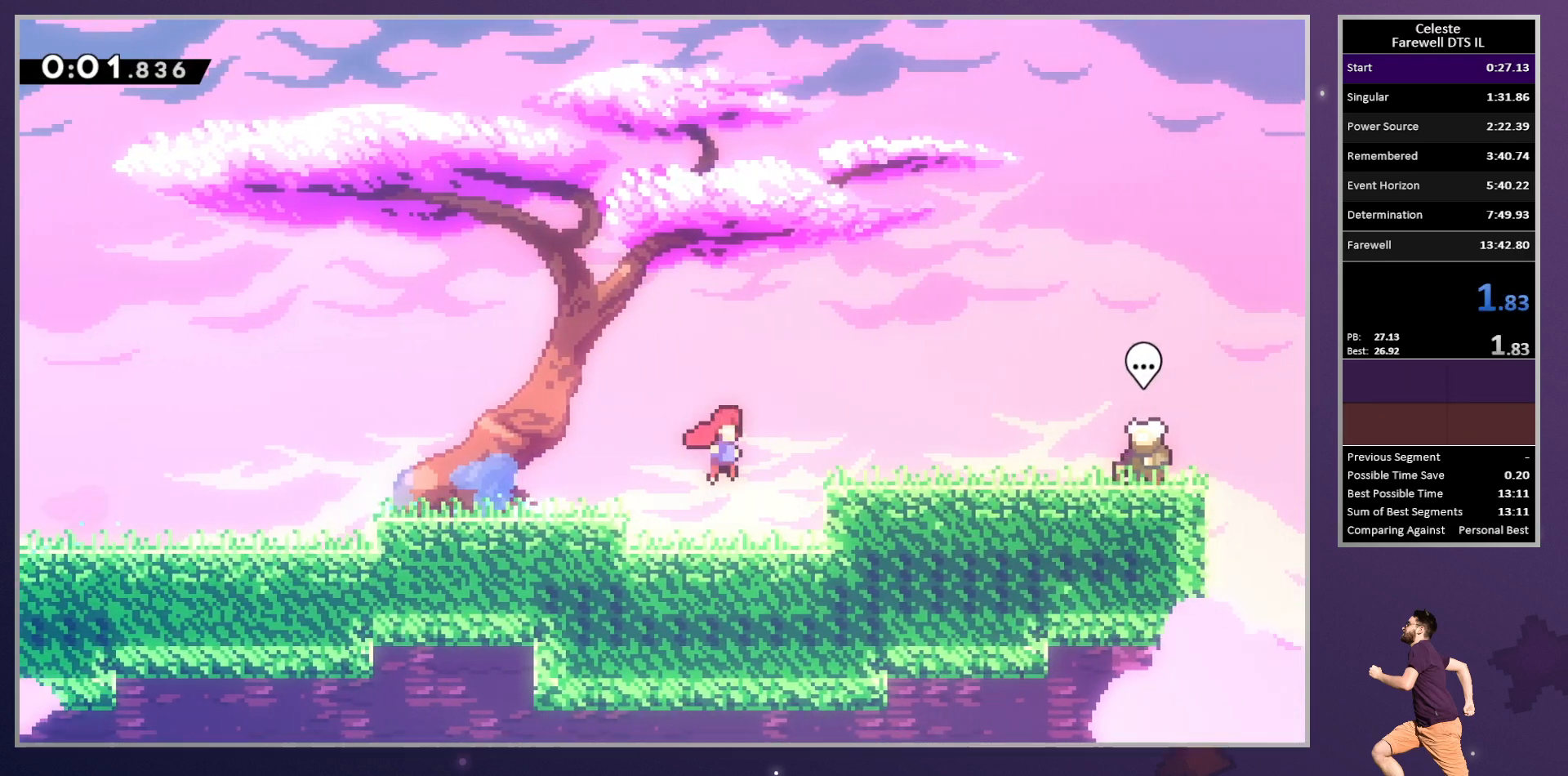
{"buttons": [], "left_stick": "center", "button_events": [[217, "CROSS", "up"], [250, "R2", "up"], [317, "DPAD_RIGHT", "up"], [367, "R1", "down"], [450, "R1", "up"]]}
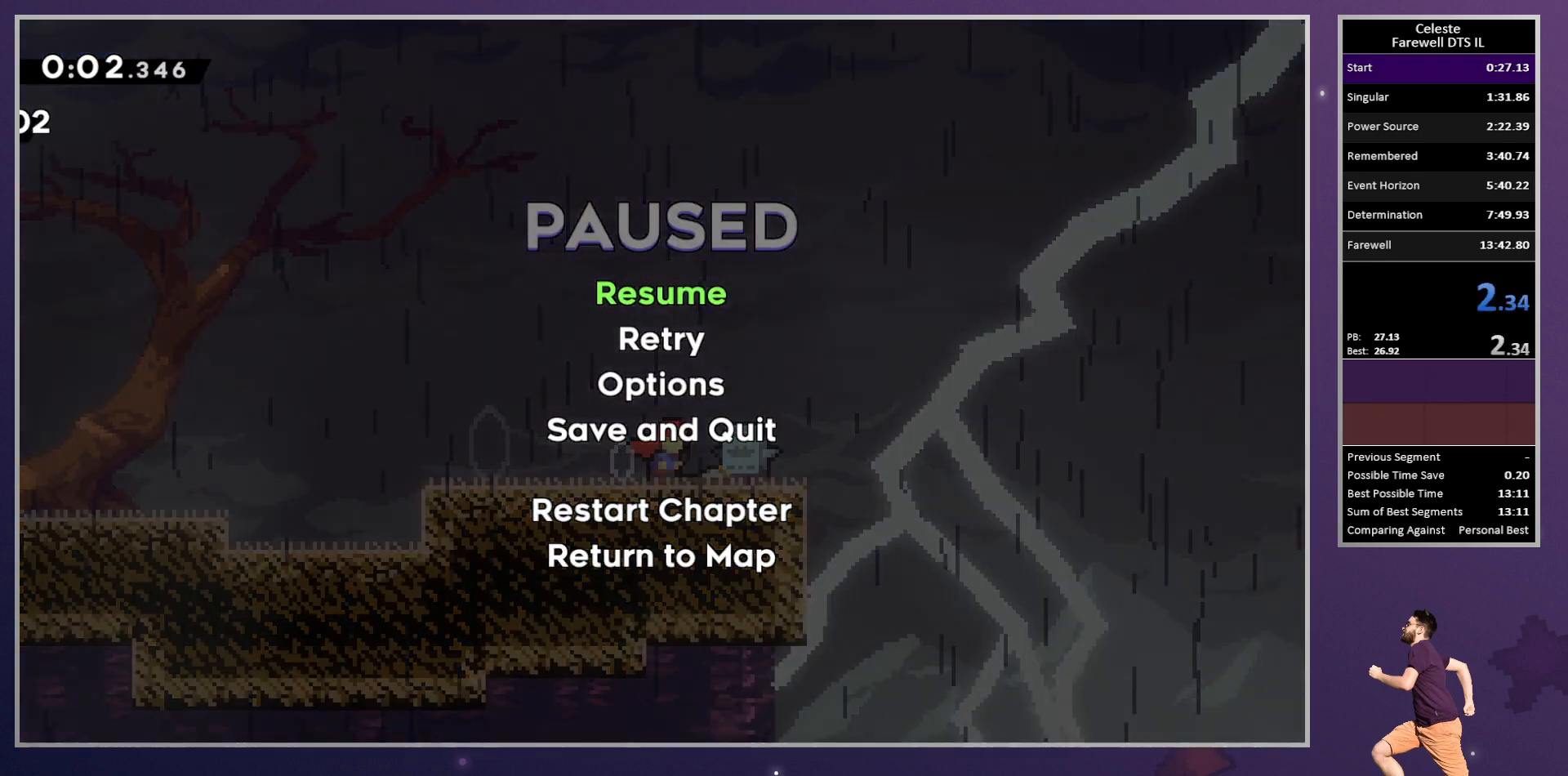
{"buttons": ["L1"], "left_stick": "center", "button_events": [[17, "R1", "down"], [117, "R1", "up"], [167, "R1", "down"], [433, "L1", "down"], [433, "R1", "up"]]}
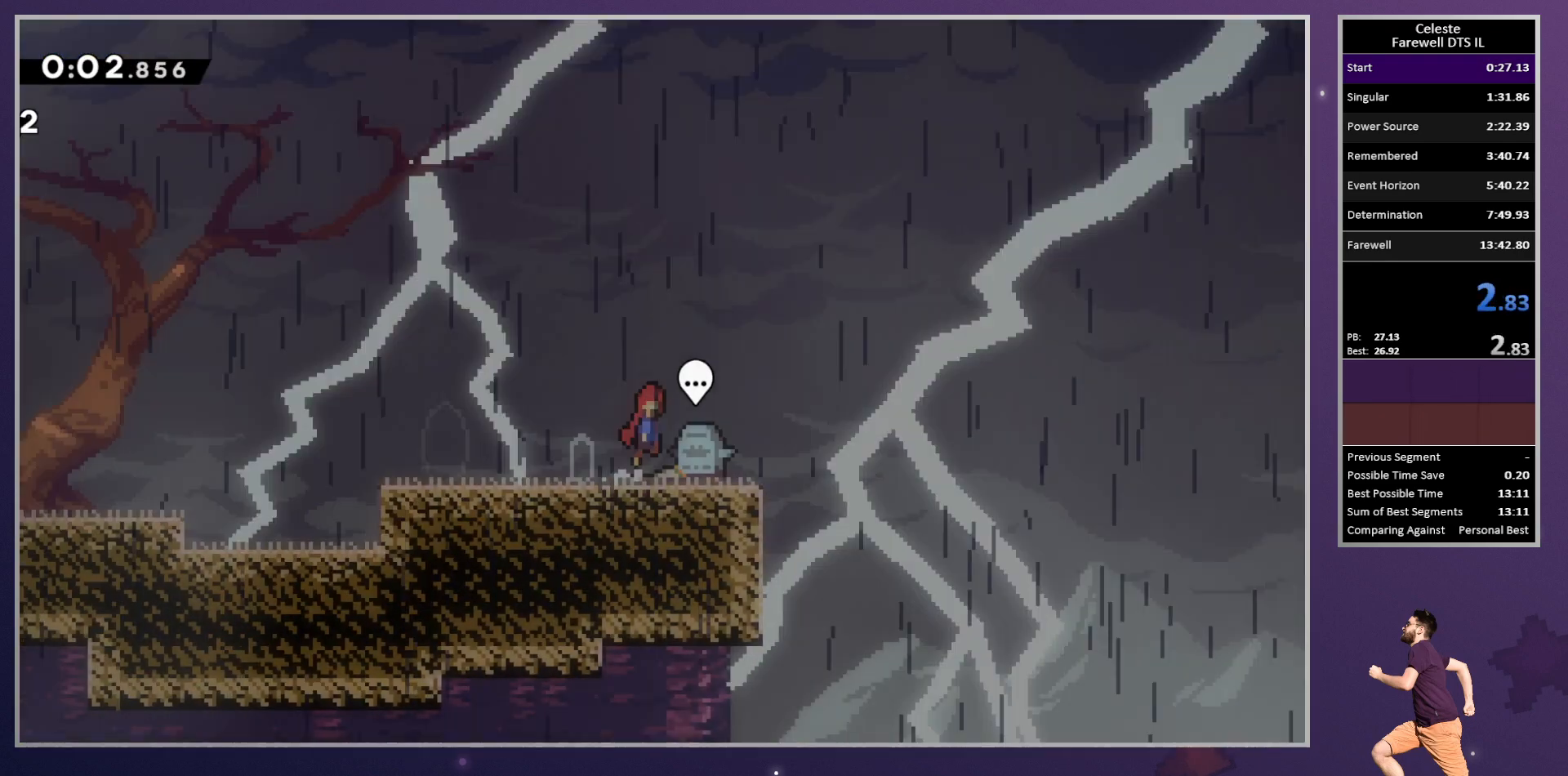
{"buttons": [], "left_stick": "center", "button_events": [[367, "L1", "up"]]}